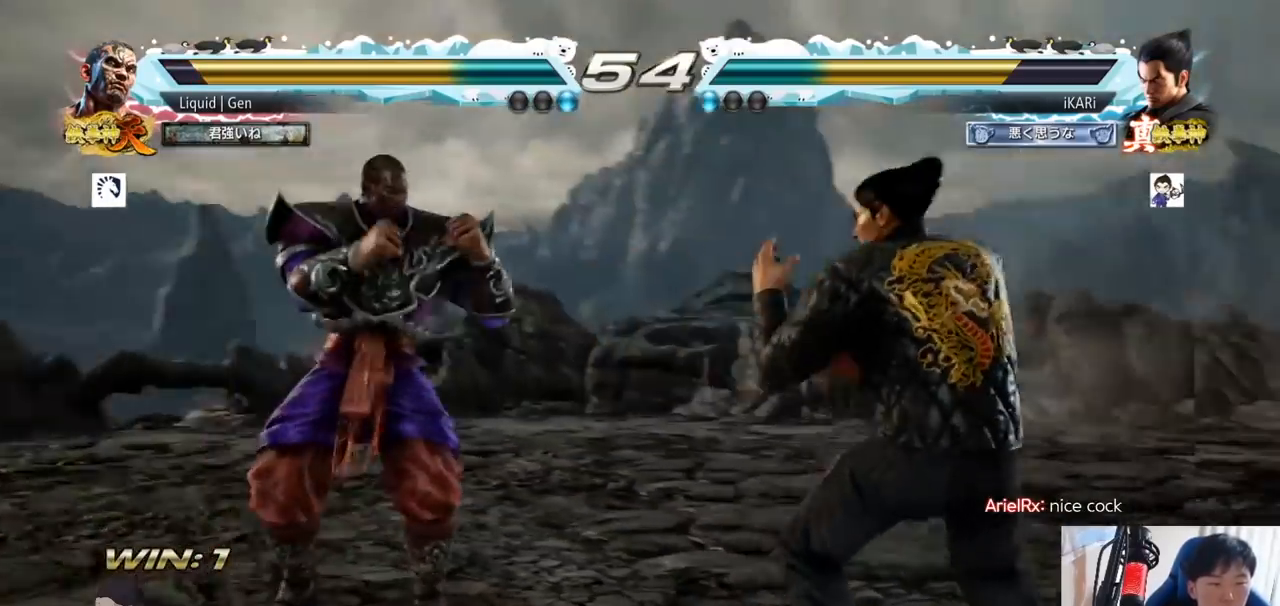
Gameplay with a controller (arcade stick); each line is a JSON object with the inputs held at the frame after it. "button_events" lists button changes between this image and that frame as [ms after this image, input, new state], when the widget could be followed in between (sticks are given only as held states). Not read: L3 R3.
{"buttons": [], "left_stick": "center", "button_events": [[50, "TRIANGLE", "down"], [167, "TRIANGLE", "up"]]}
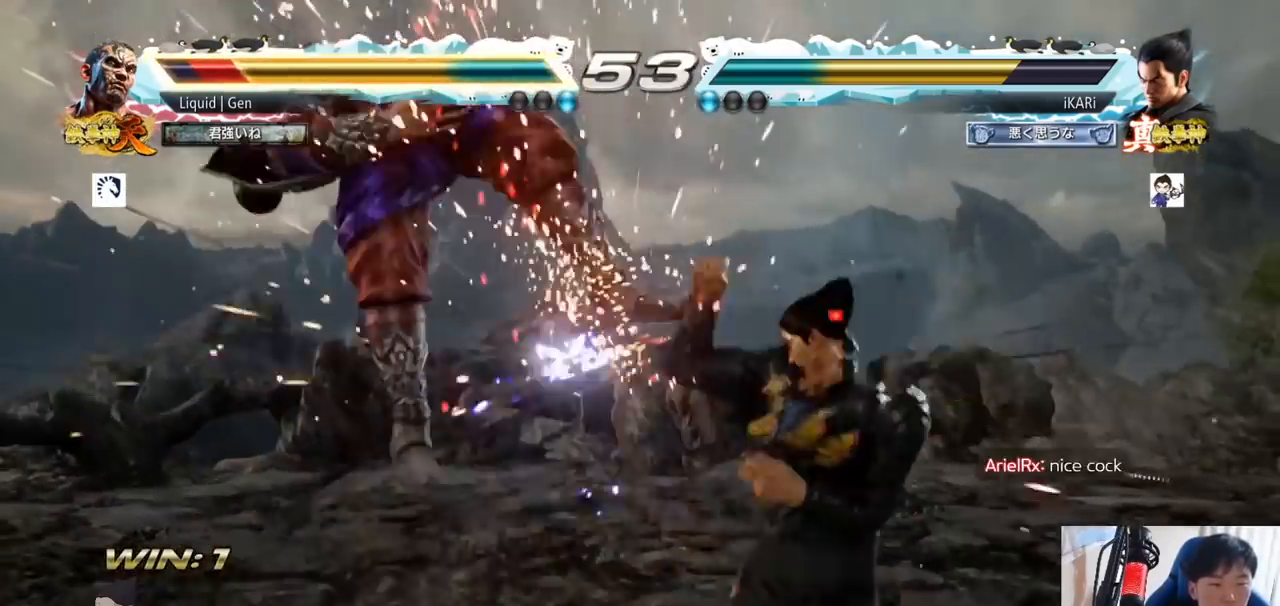
{"buttons": [], "left_stick": "center", "button_events": [[301, "TRIANGLE", "down"], [334, "TRIANGLE", "up"]]}
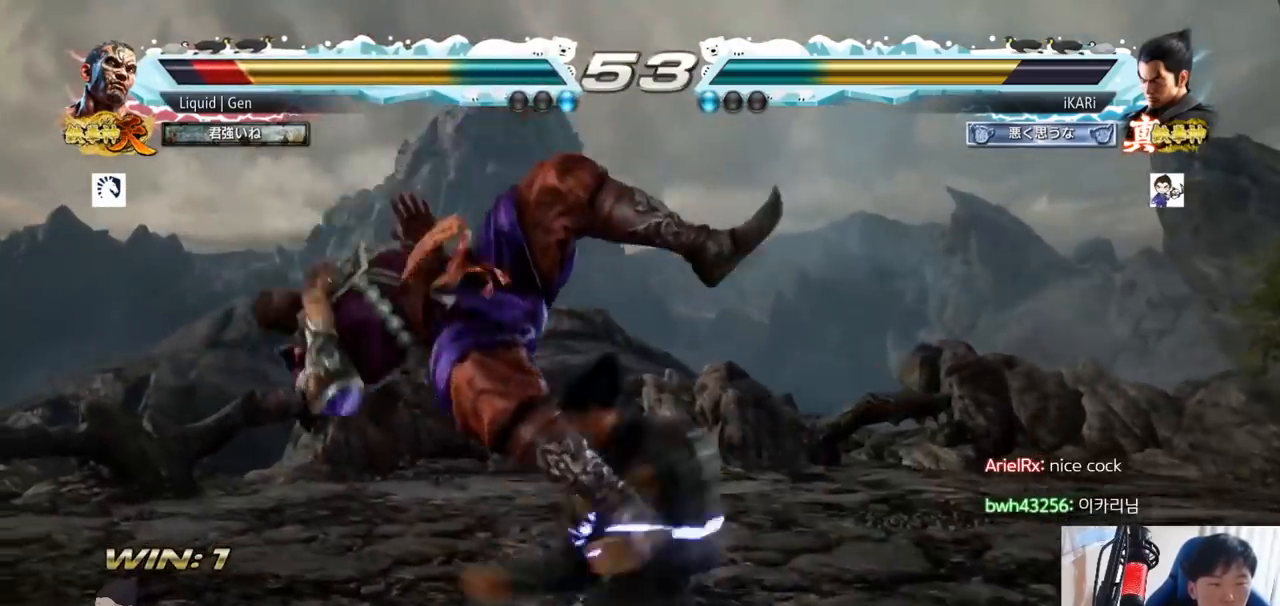
{"buttons": [], "left_stick": "left", "button_events": []}
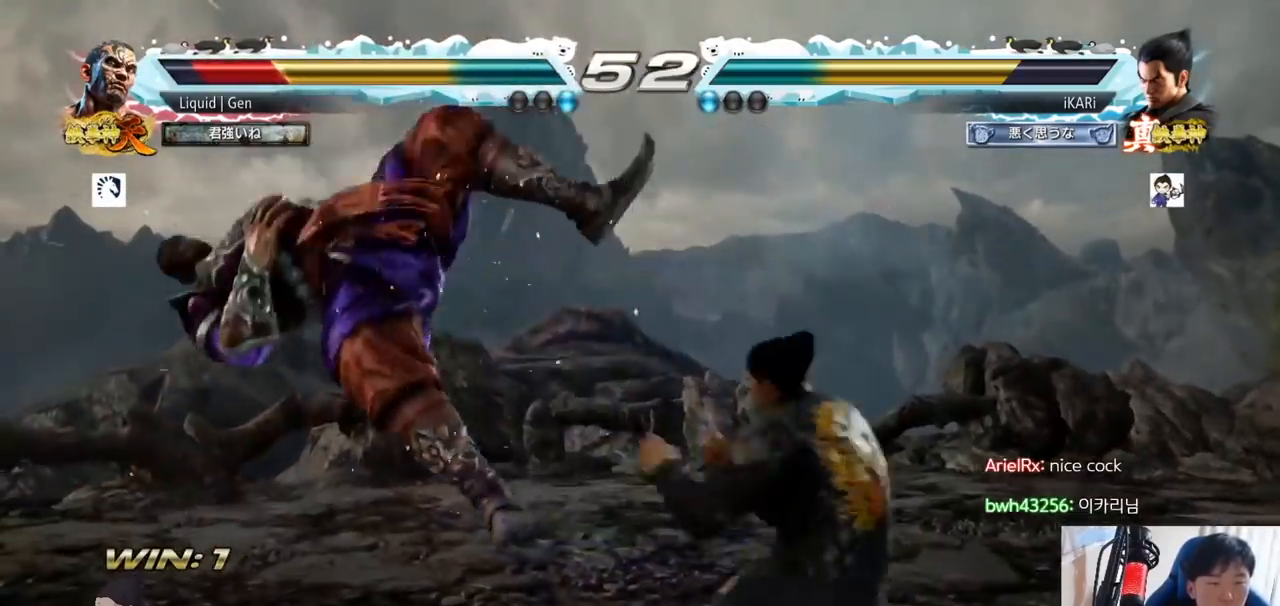
{"buttons": [], "left_stick": "right", "button_events": [[67, "TRIANGLE", "down"], [101, "TRIANGLE", "up"], [451, "TRIANGLE", "down"], [501, "TRIANGLE", "up"]]}
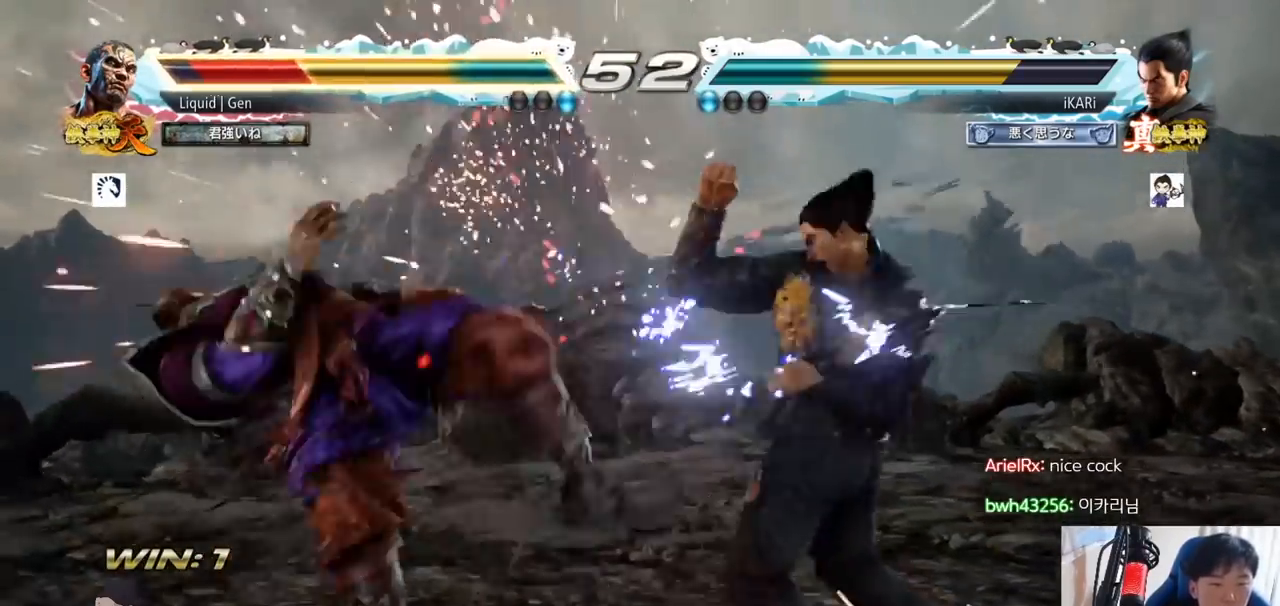
{"buttons": ["TRIANGLE"], "left_stick": "right", "button_events": [[67, "TRIANGLE", "down"], [83, "TRIANGLE", "up"], [150, "TRIANGLE", "down"], [250, "SQUARE", "down"], [250, "TRIANGLE", "up"], [317, "SQUARE", "up"], [367, "SQUARE", "down"], [367, "TRIANGLE", "down"], [400, "SQUARE", "up"], [450, "TRIANGLE", "up"], [500, "TRIANGLE", "down"]]}
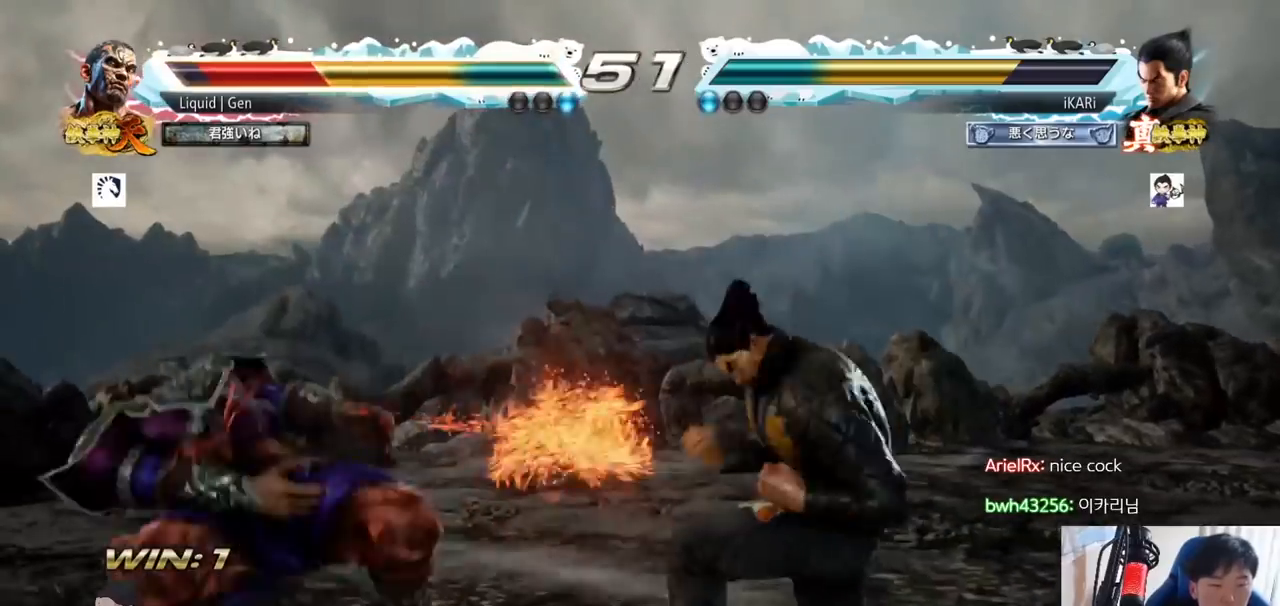
{"buttons": ["TRIANGLE"], "left_stick": "right", "button_events": [[50, "TRIANGLE", "up"], [84, "TRIANGLE", "down"], [134, "TRIANGLE", "up"], [201, "TRIANGLE", "down"], [234, "TRIANGLE", "up"], [284, "TRIANGLE", "down"], [317, "TRIANGLE", "up"], [367, "TRIANGLE", "down"], [418, "TRIANGLE", "up"], [468, "TRIANGLE", "down"]]}
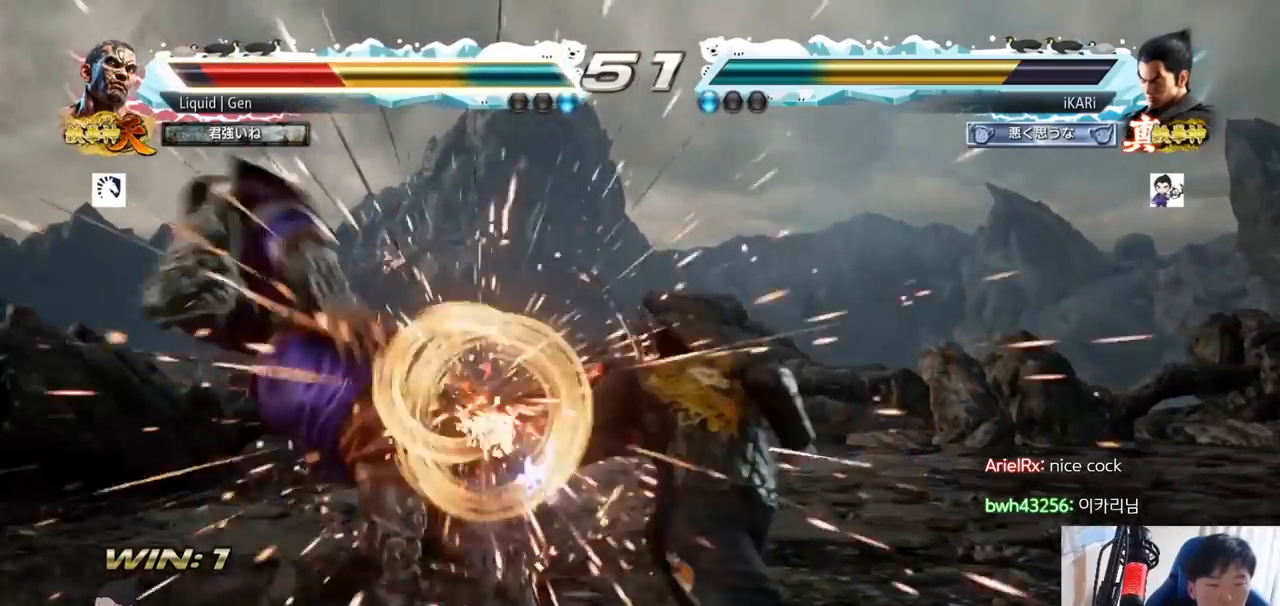
{"buttons": [], "left_stick": "left", "button_events": [[83, "TRIANGLE", "up"]]}
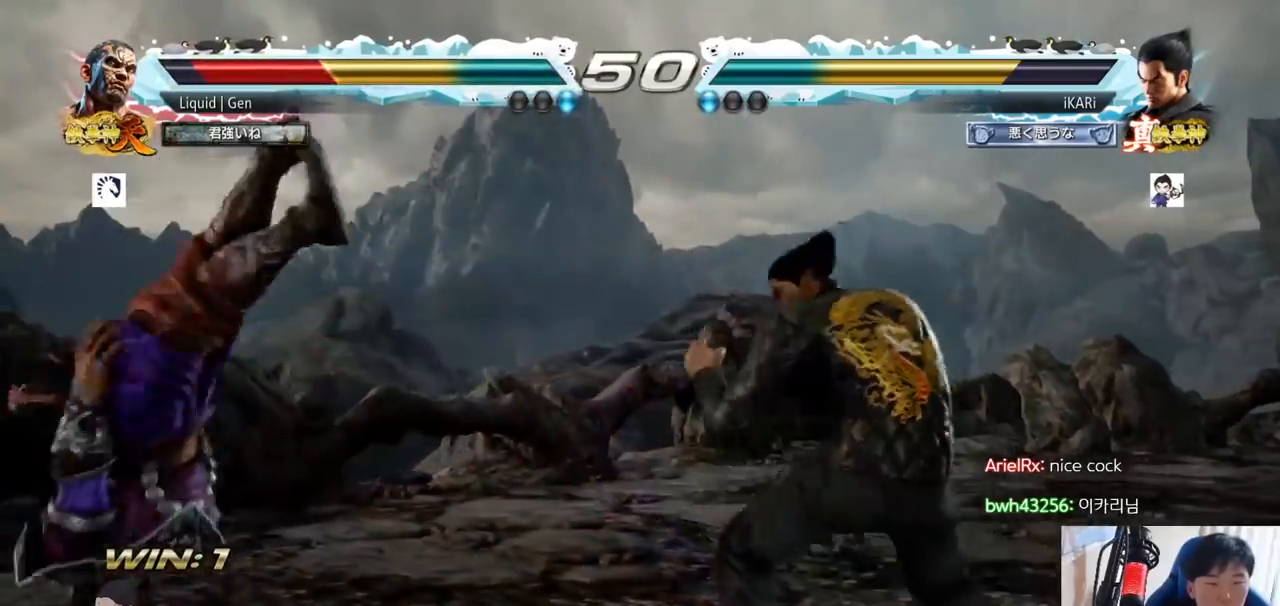
{"buttons": [], "left_stick": "center", "button_events": [[201, "CROSS", "down"], [267, "CROSS", "up"], [334, "SQUARE", "down"], [384, "SQUARE", "up"]]}
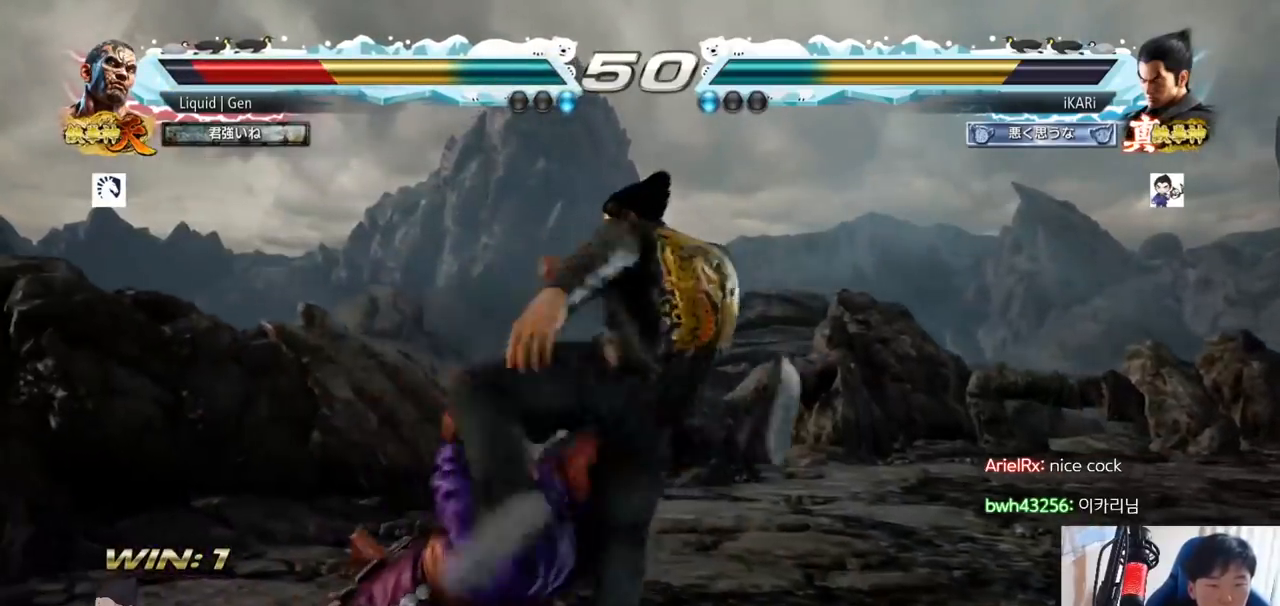
{"buttons": [], "left_stick": "center", "button_events": []}
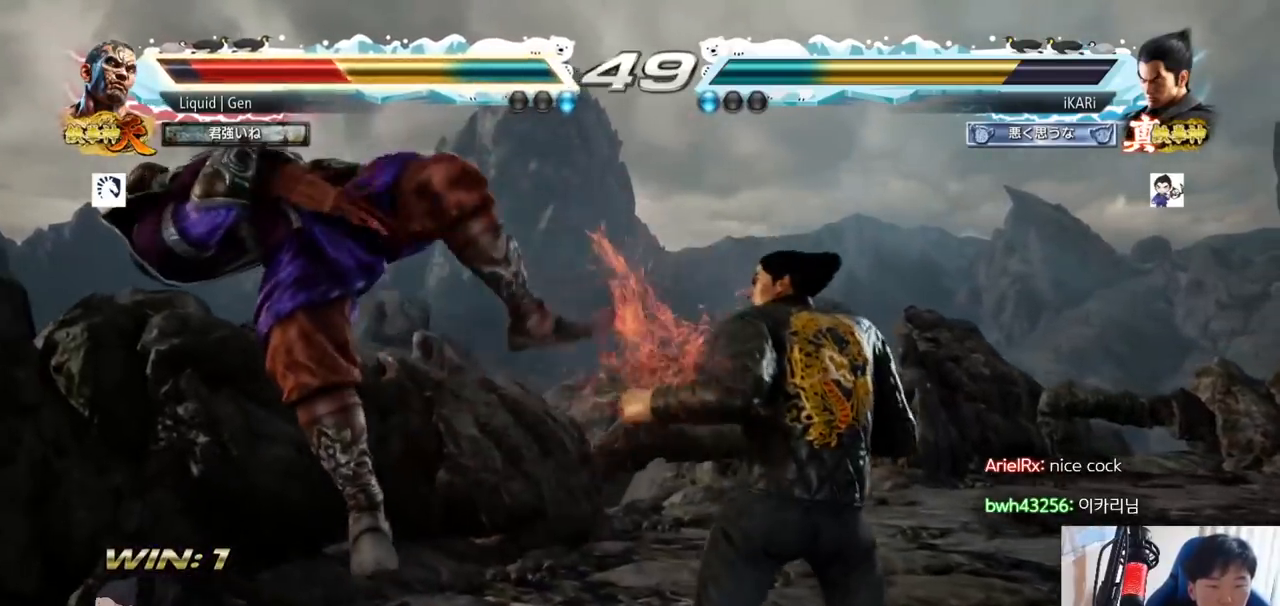
{"buttons": [], "left_stick": "center", "button_events": [[84, "CIRCLE", "down"], [134, "CIRCLE", "up"], [184, "CIRCLE", "down"], [217, "CIRCLE", "up"], [267, "CIRCLE", "down"], [317, "CIRCLE", "up"], [351, "CIRCLE", "down"], [401, "CIRCLE", "up"], [451, "CIRCLE", "down"], [501, "CIRCLE", "up"]]}
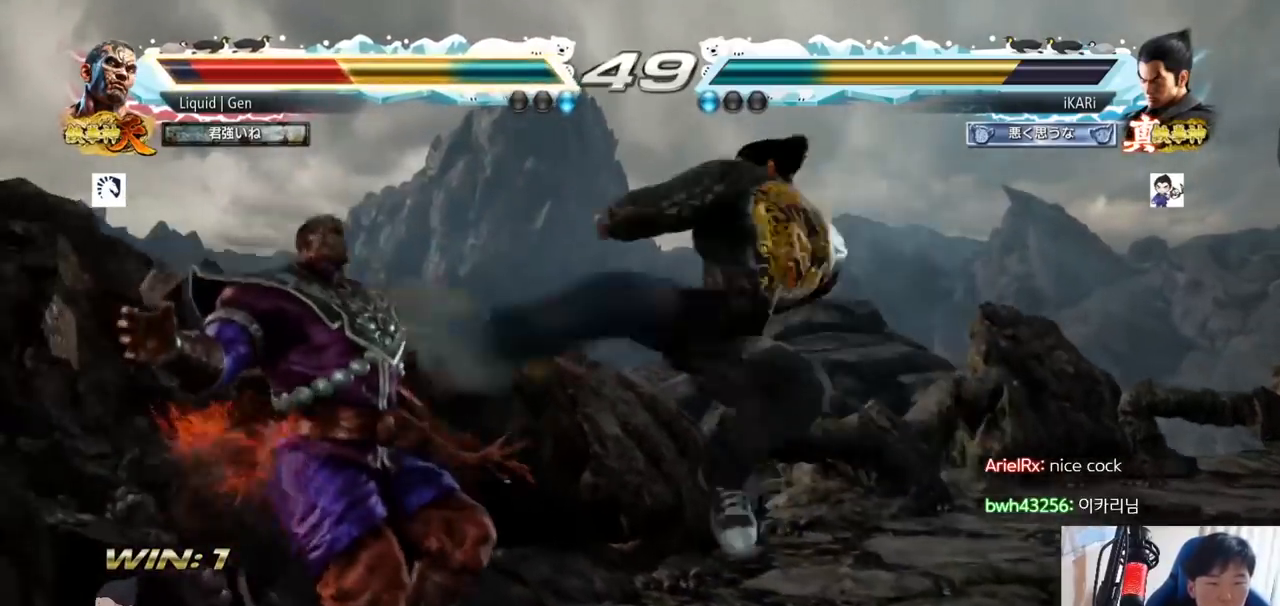
{"buttons": [], "left_stick": "center", "button_events": [[67, "CIRCLE", "down"], [117, "CIRCLE", "up"], [183, "CIRCLE", "down"], [200, "CIRCLE", "up"], [267, "CIRCLE", "down"], [317, "CIRCLE", "up"]]}
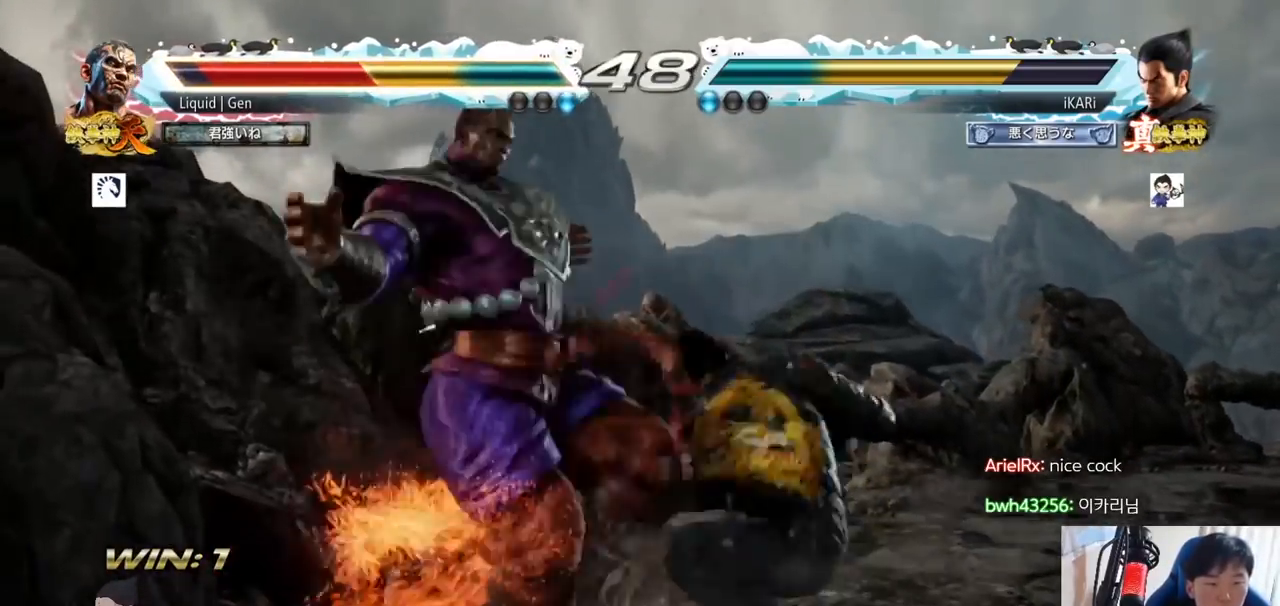
{"buttons": [], "left_stick": "center", "button_events": []}
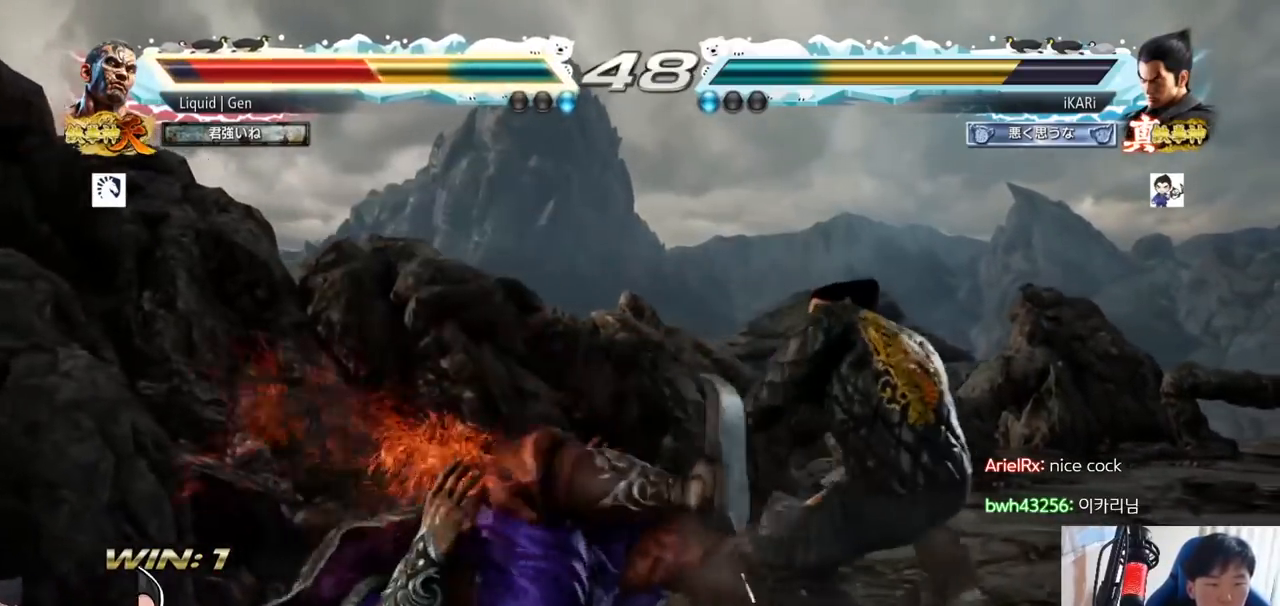
{"buttons": [], "left_stick": "down-right", "button_events": [[234, "CIRCLE", "down"], [317, "CIRCLE", "up"], [417, "TRIANGLE", "down"], [467, "TRIANGLE", "up"]]}
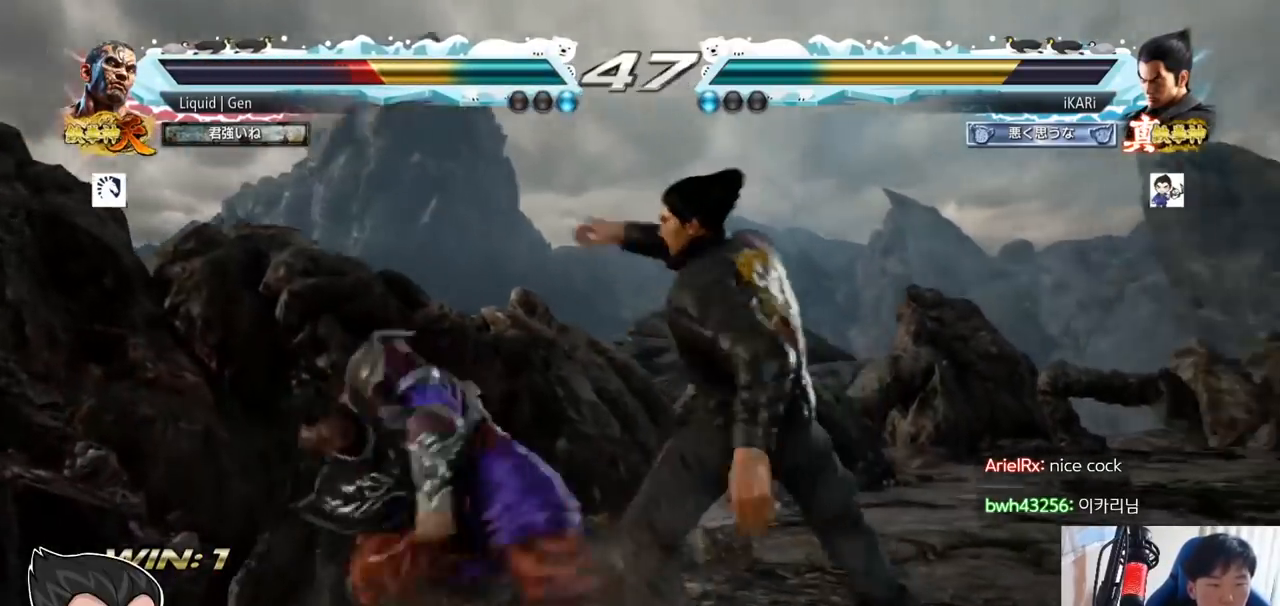
{"buttons": [], "left_stick": "center", "button_events": []}
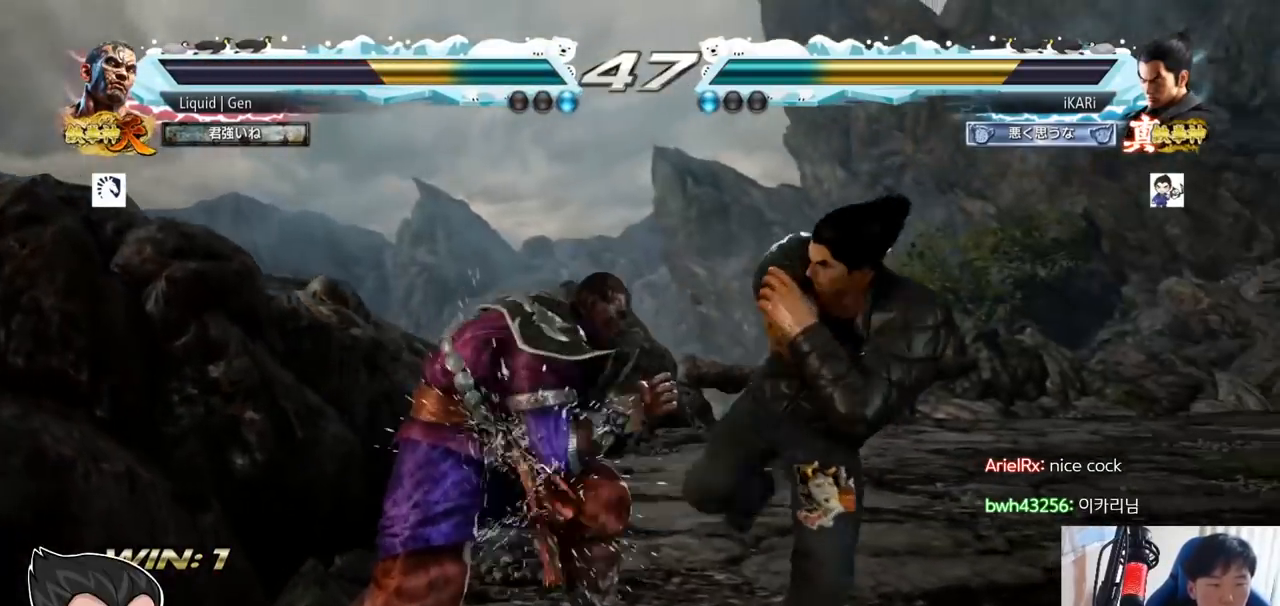
{"buttons": [], "left_stick": "center", "button_events": []}
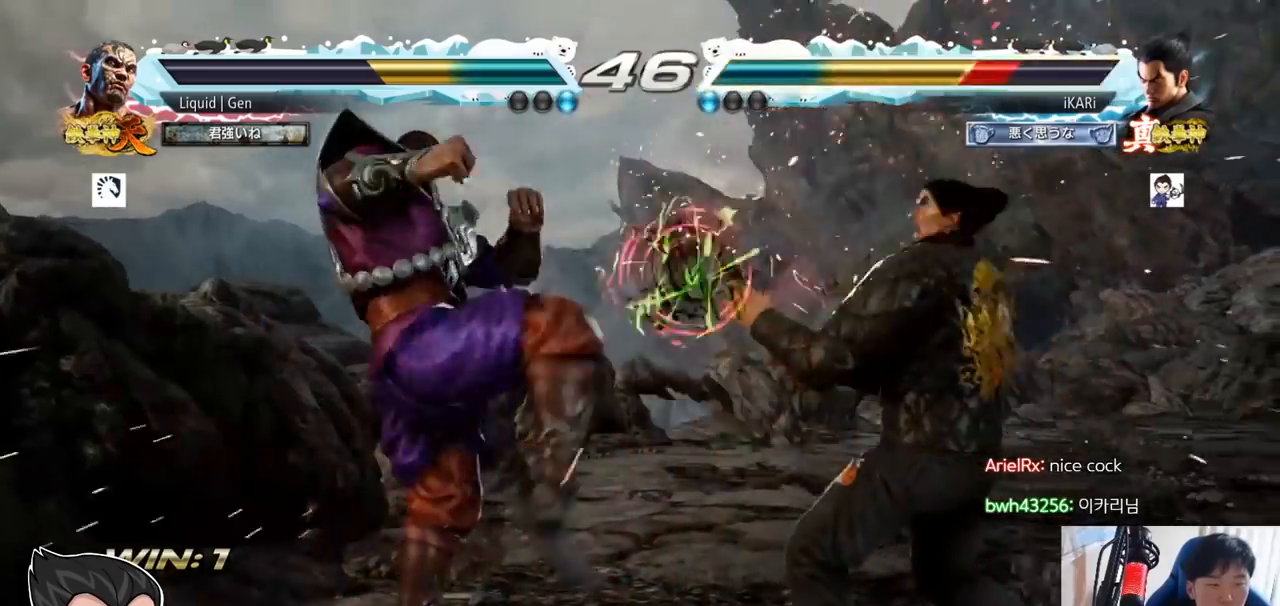
{"buttons": [], "left_stick": "center"}
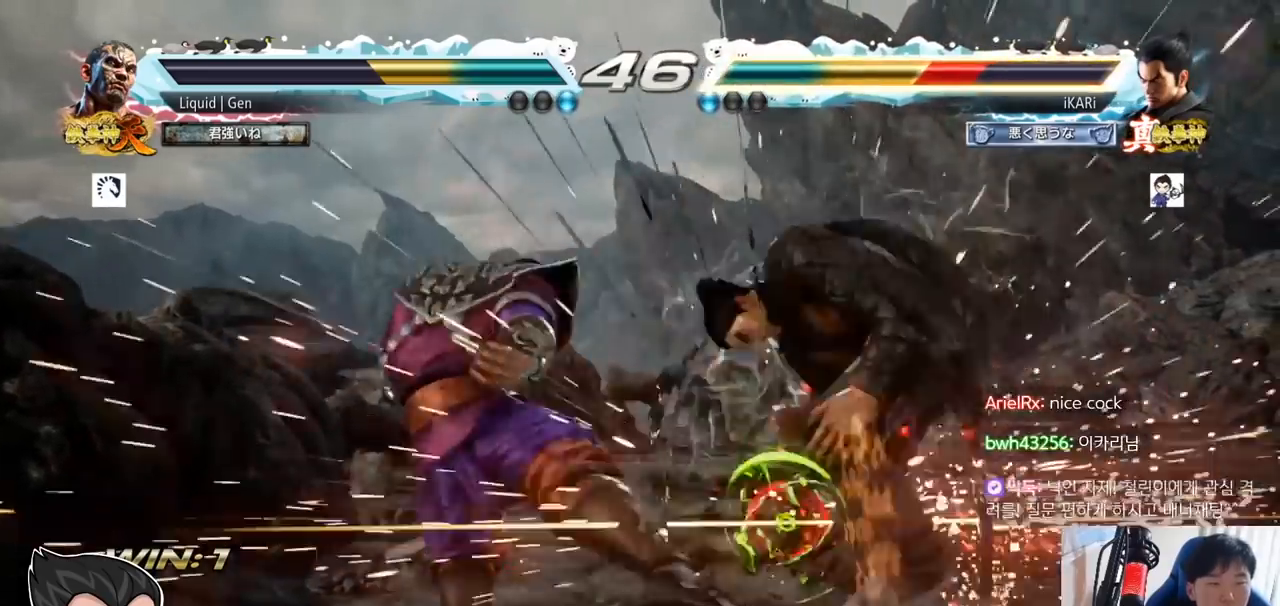
{"buttons": [], "left_stick": "center", "button_events": []}
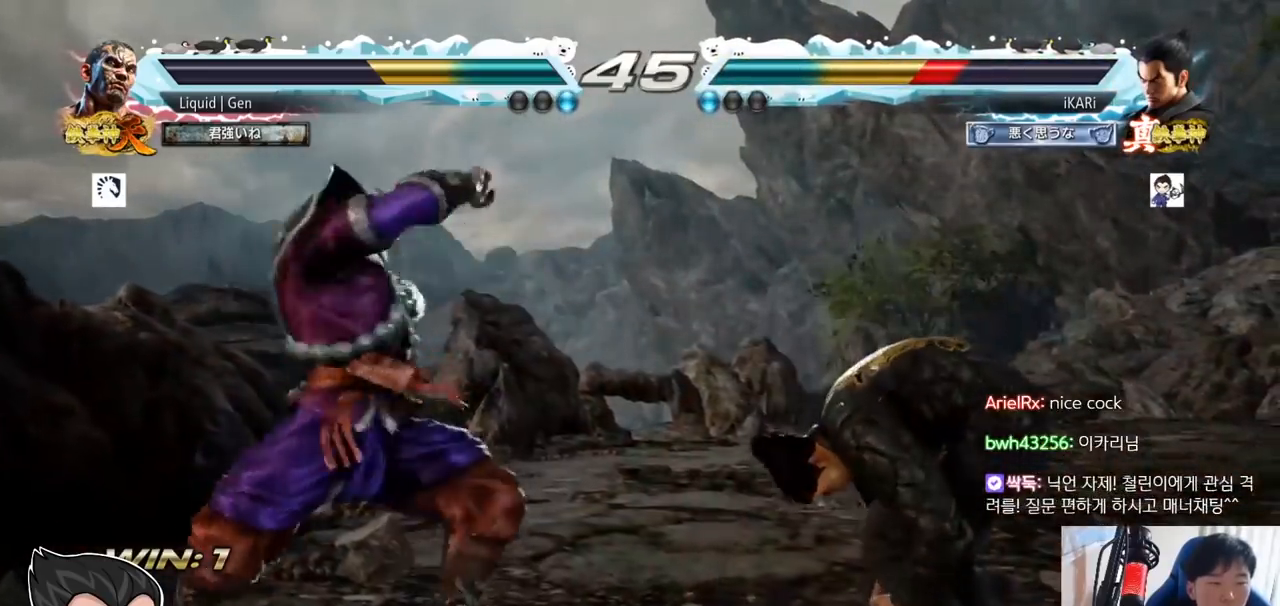
{"buttons": [], "left_stick": "center", "button_events": []}
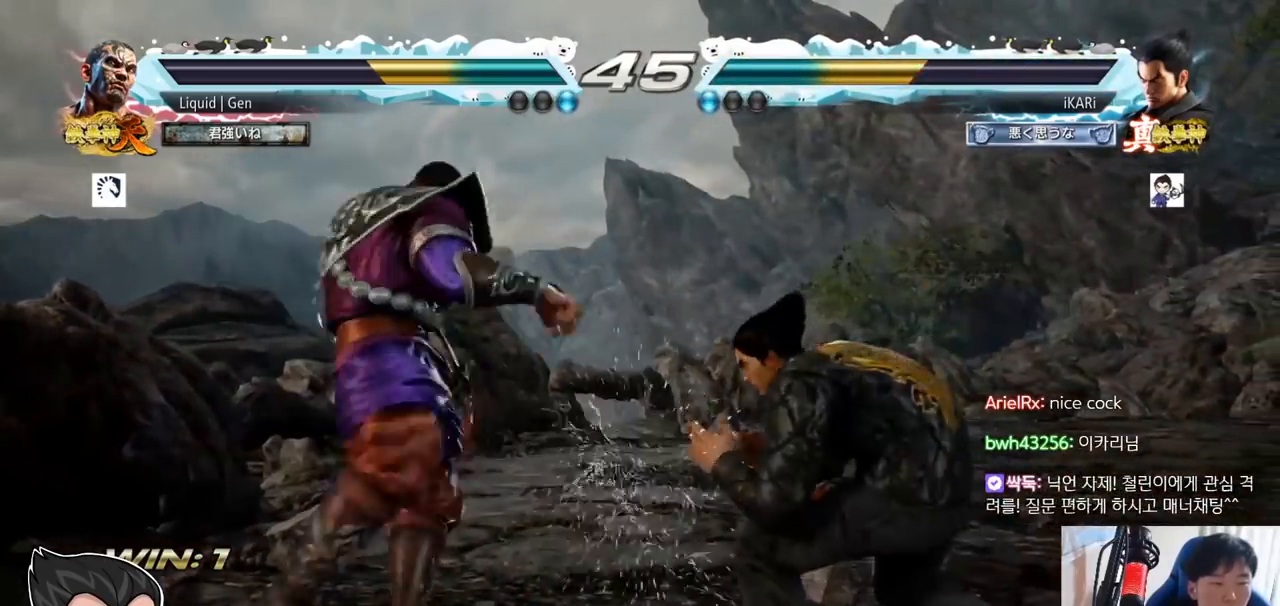
{"buttons": [], "left_stick": "up", "button_events": [[17, "CIRCLE", "down"], [67, "CIRCLE", "up"]]}
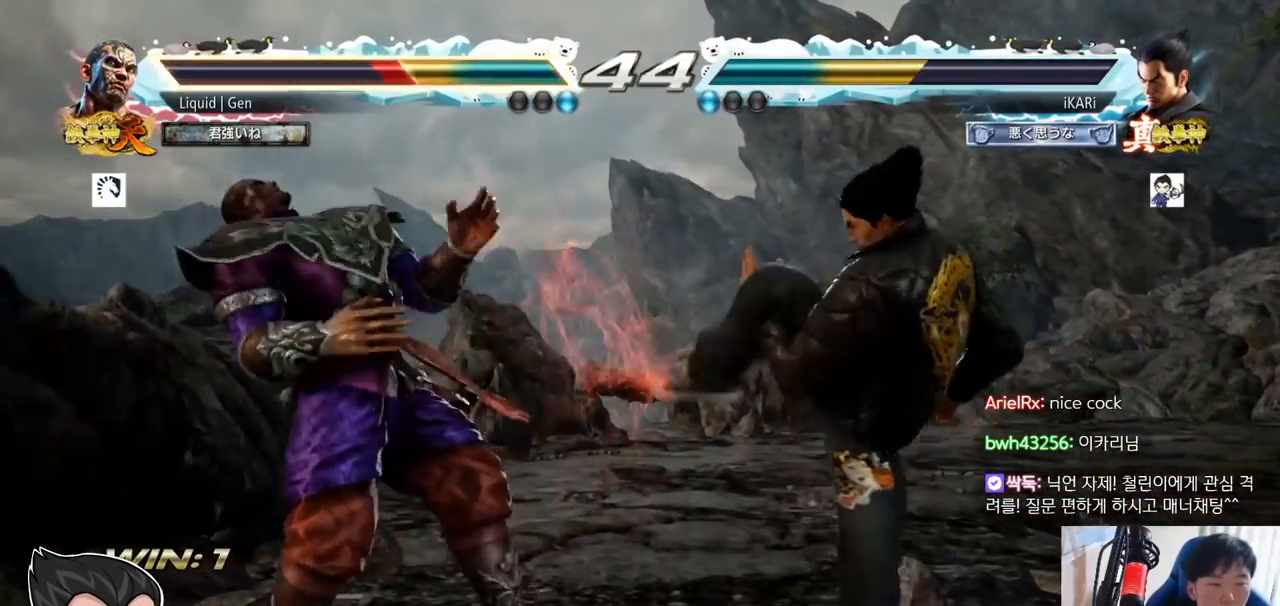
{"buttons": [], "left_stick": "center", "button_events": []}
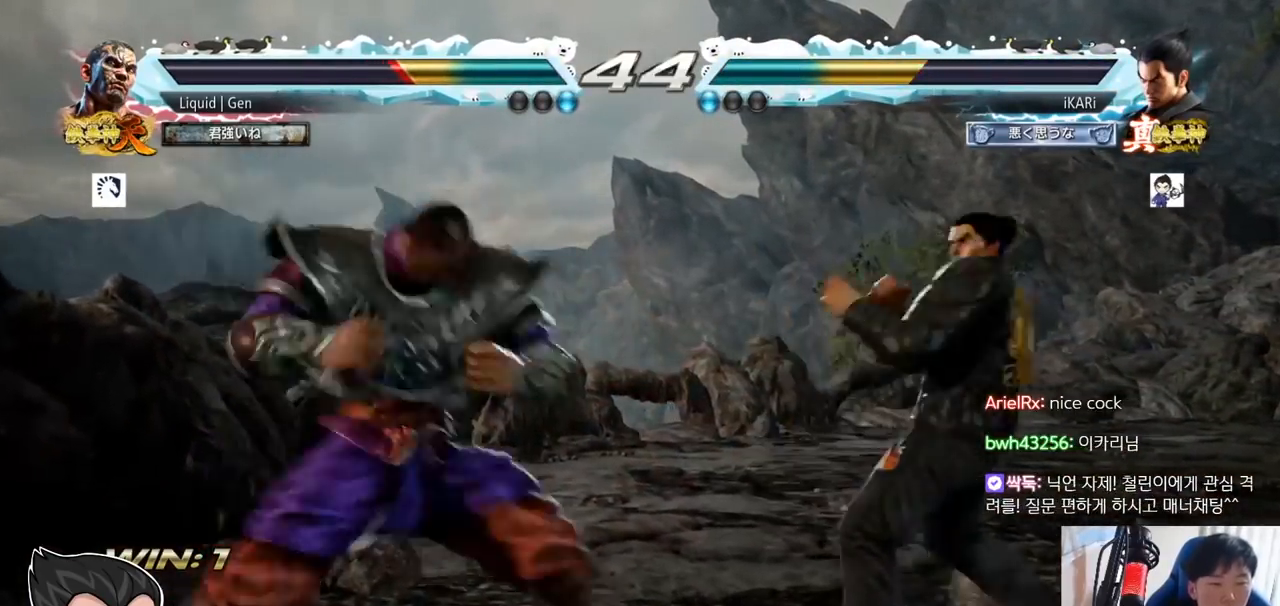
{"buttons": [], "left_stick": "right", "button_events": []}
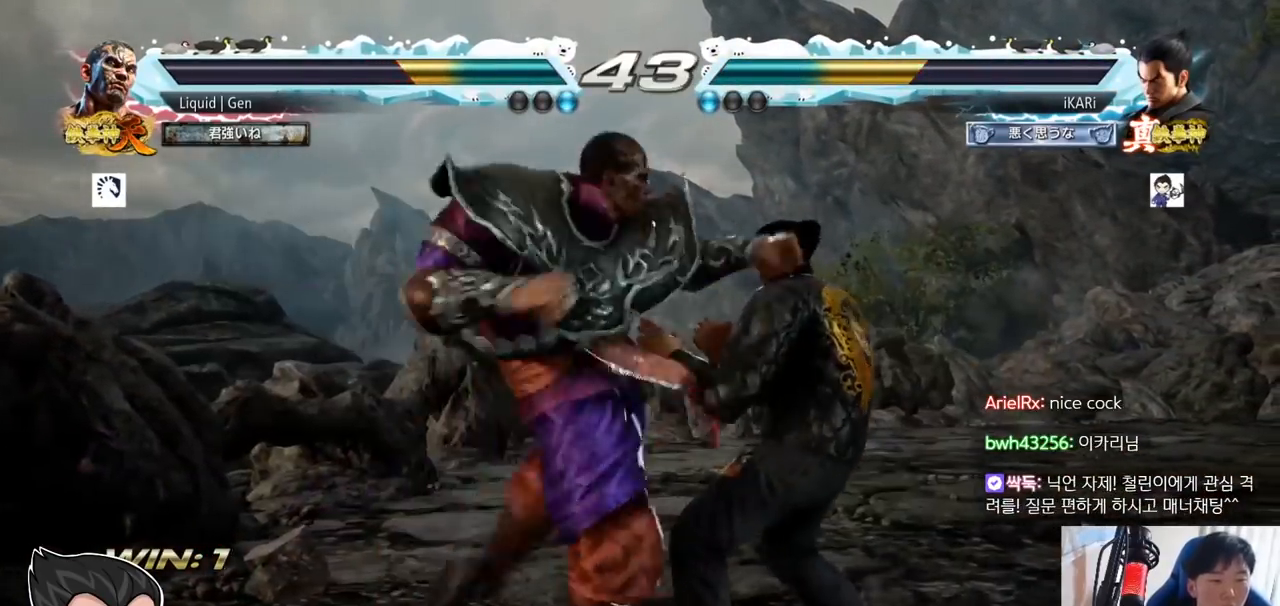
{"buttons": ["SQUARE"], "left_stick": "center", "button_events": [[267, "SQUARE", "down"], [300, "SQUARE", "up"], [367, "SQUARE", "down"], [400, "SQUARE", "up"], [450, "SQUARE", "down"]]}
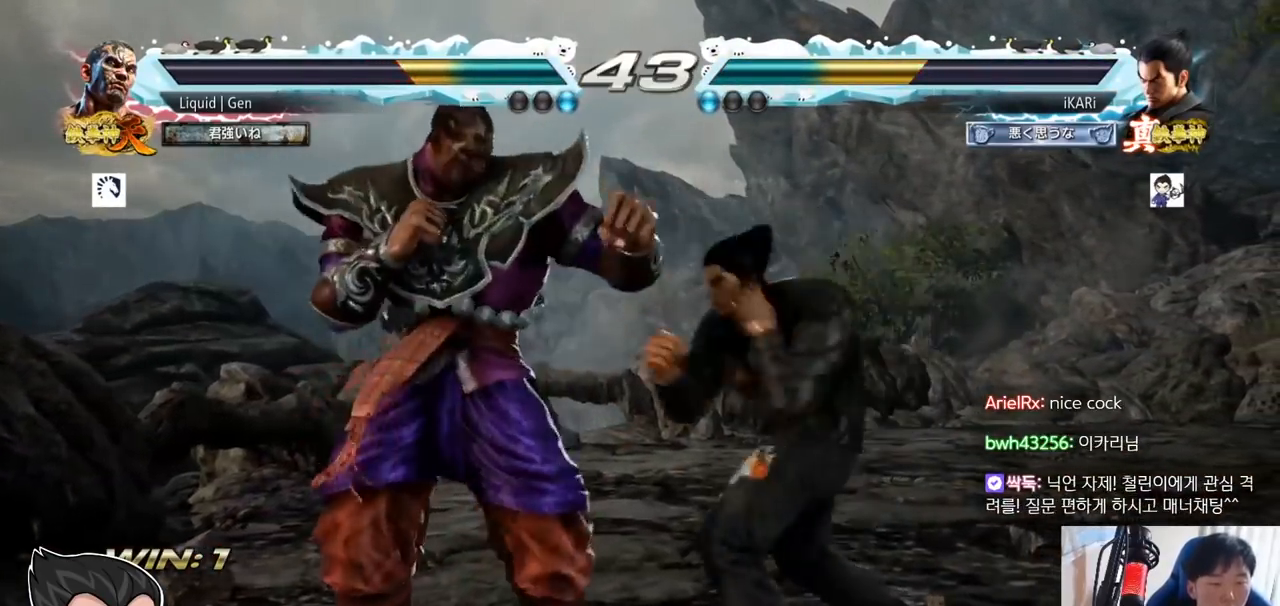
{"buttons": [], "left_stick": "center", "button_events": [[17, "TRIANGLE", "down"], [50, "SQUARE", "up"], [84, "TRIANGLE", "up"], [134, "TRIANGLE", "down"], [184, "TRIANGLE", "up"], [234, "TRIANGLE", "down"], [267, "TRIANGLE", "up"], [317, "TRIANGLE", "down"], [367, "TRIANGLE", "up"], [417, "TRIANGLE", "down"], [467, "TRIANGLE", "up"]]}
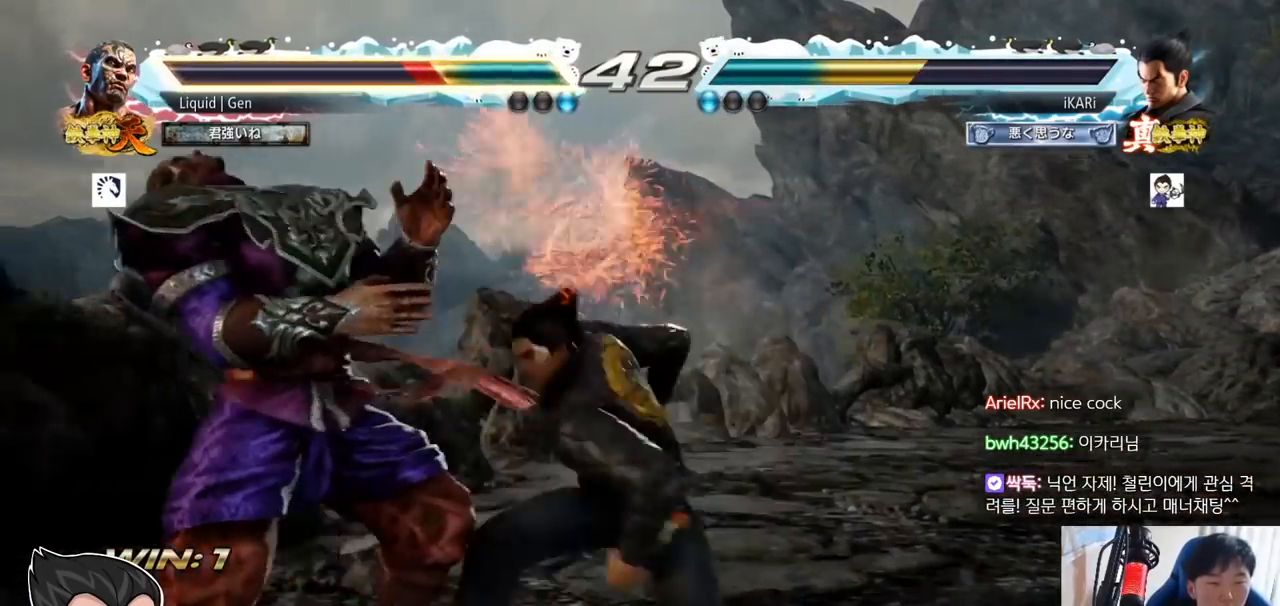
{"buttons": [], "left_stick": "up", "button_events": [[16, "TRIANGLE", "down"], [133, "TRIANGLE", "up"]]}
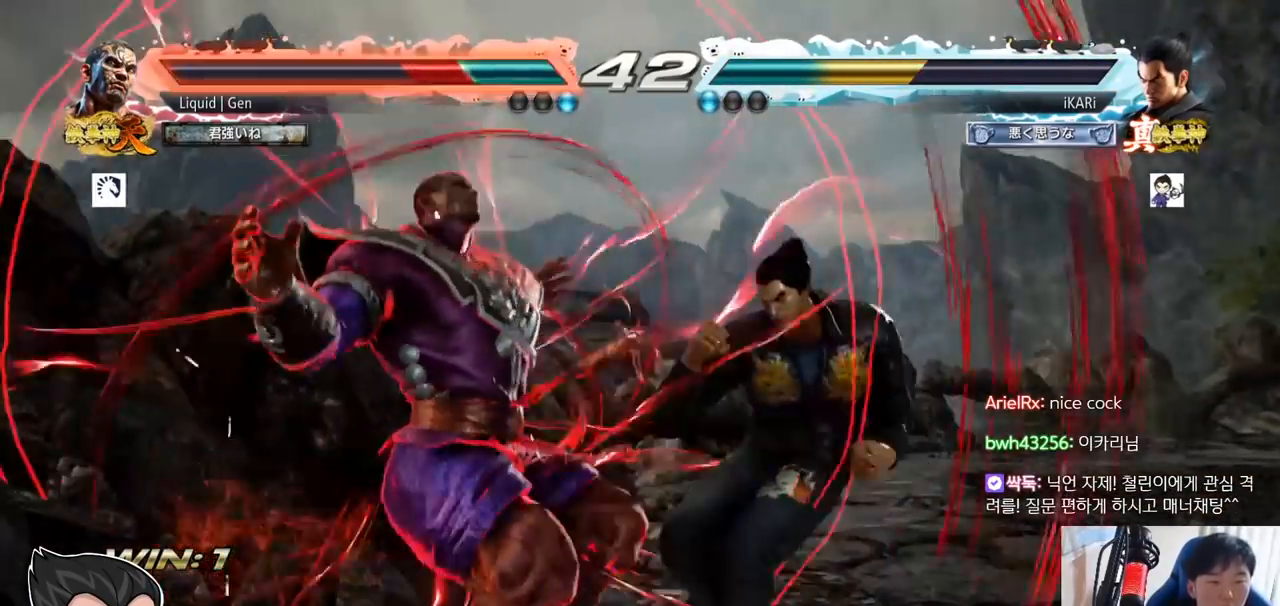
{"buttons": [], "left_stick": "center", "button_events": []}
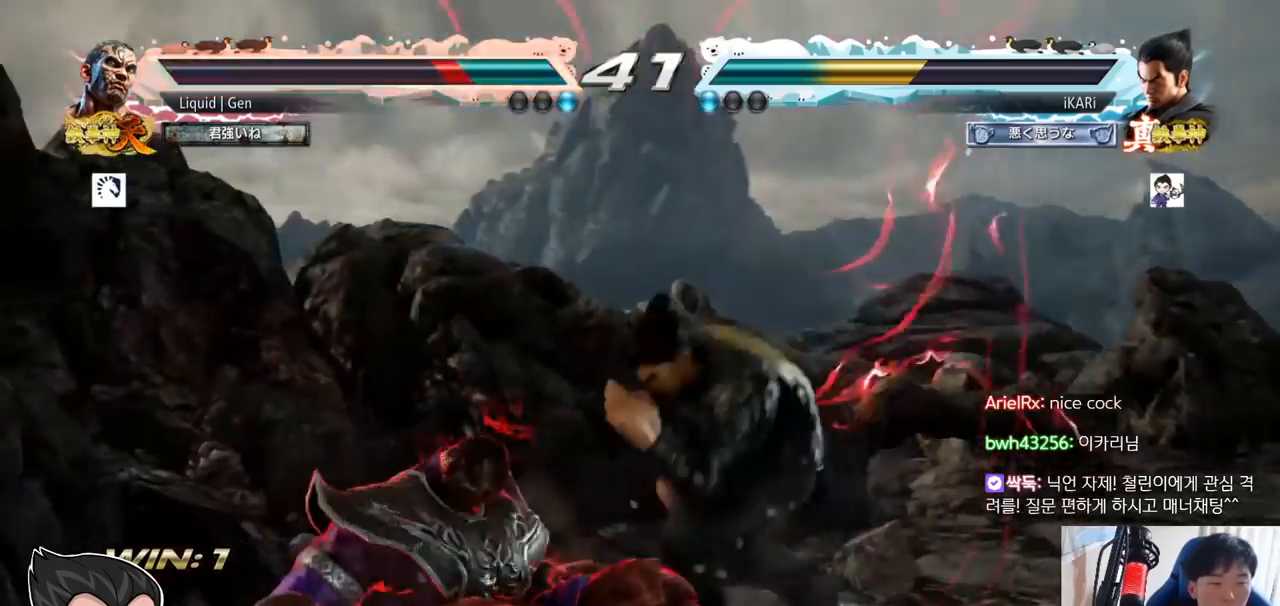
{"buttons": ["TRIANGLE"], "left_stick": "up-left", "button_events": [[450, "CROSS", "down"], [500, "CROSS", "up"], [500, "TRIANGLE", "down"]]}
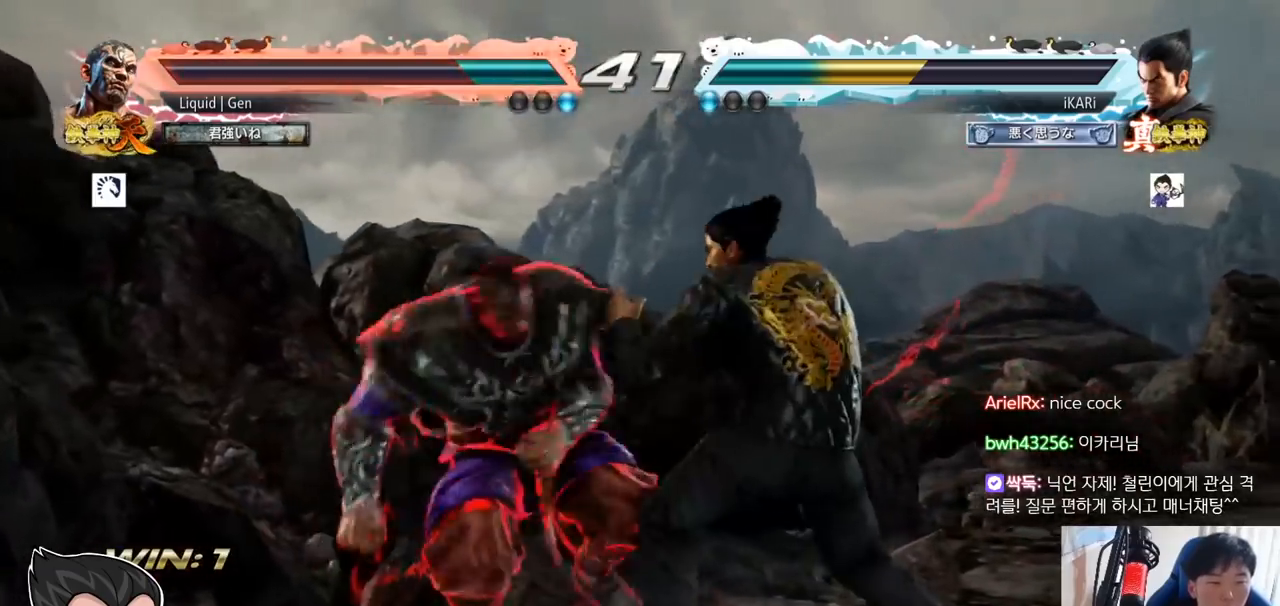
{"buttons": [], "left_stick": "center", "button_events": [[67, "TRIANGLE", "up"], [100, "TRIANGLE", "down"], [167, "TRIANGLE", "up"]]}
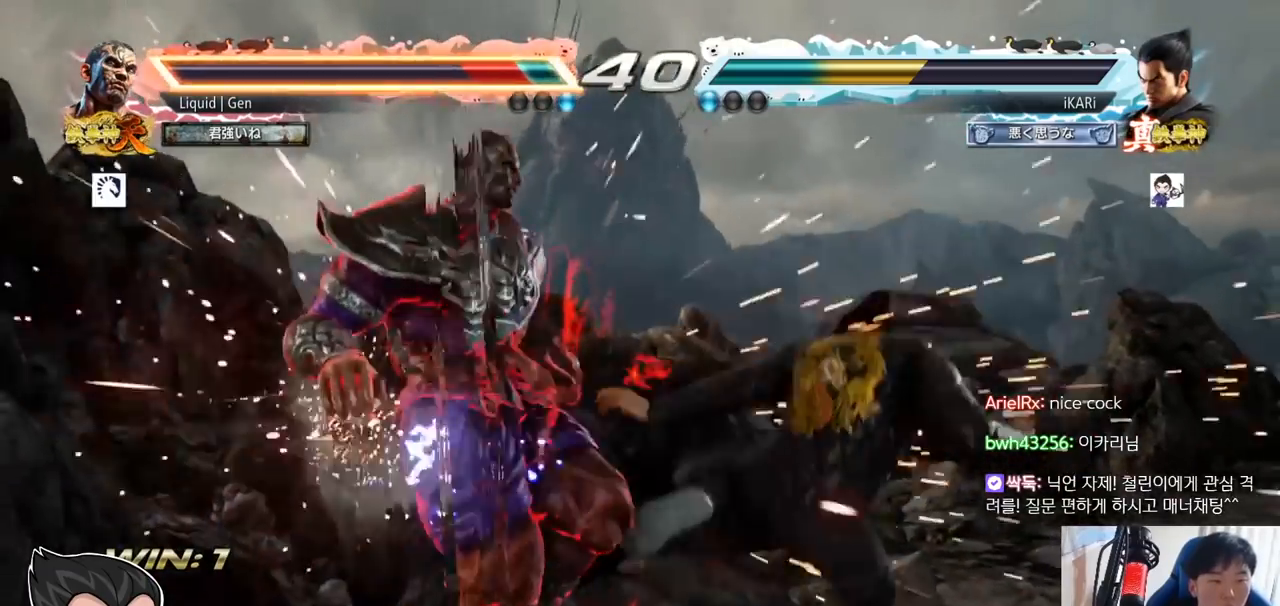
{"buttons": [], "left_stick": "left", "button_events": [[434, "CIRCLE", "down"], [500, "CIRCLE", "up"]]}
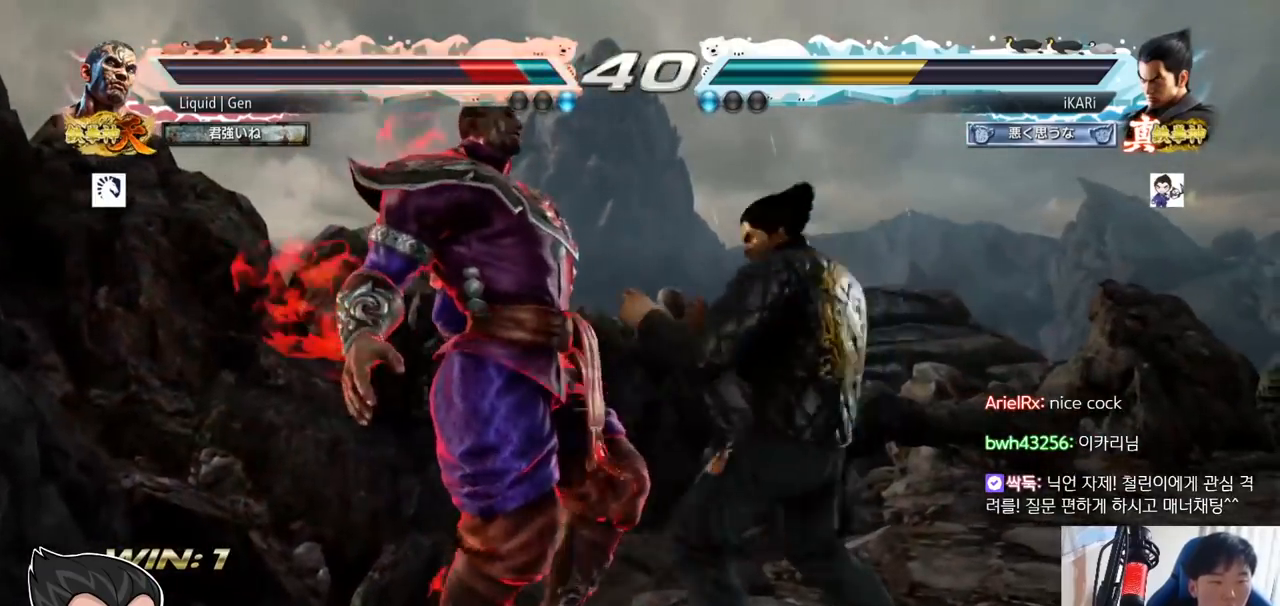
{"buttons": ["CROSS"], "left_stick": "down", "button_events": [[67, "TRIANGLE", "down"], [117, "TRIANGLE", "up"], [267, "CIRCLE", "down"], [401, "CIRCLE", "up"], [484, "CROSS", "down"]]}
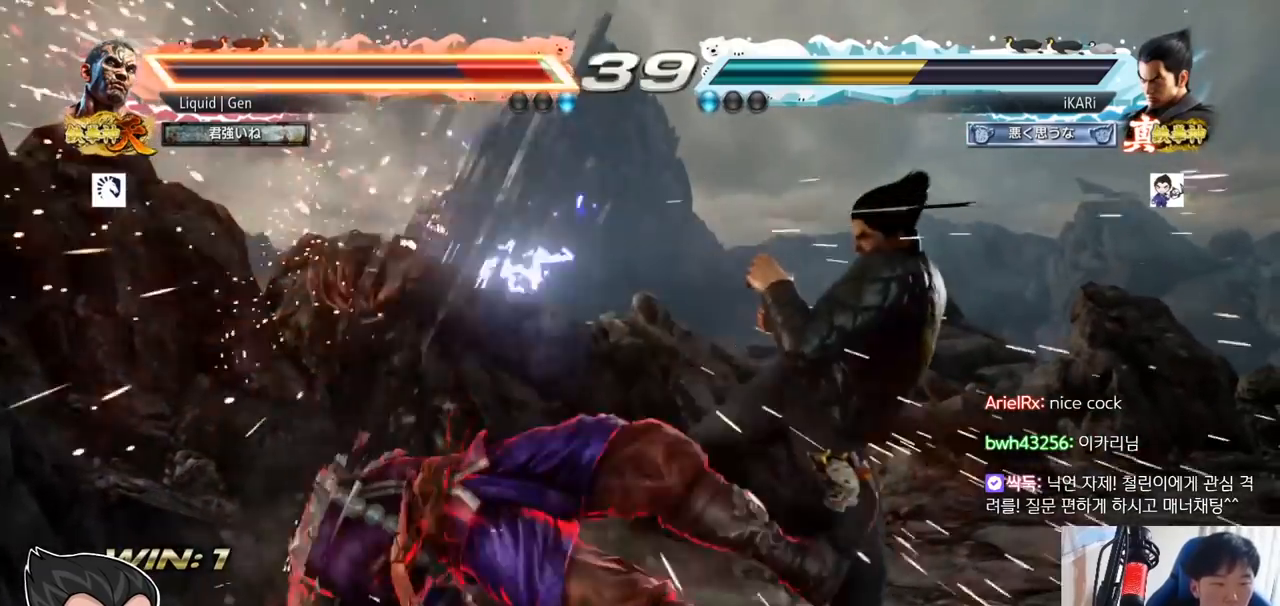
{"buttons": [], "left_stick": "center", "button_events": [[16, "CROSS", "up"], [83, "CROSS", "down"], [117, "CROSS", "up"], [167, "CROSS", "down"], [217, "CROSS", "up"], [217, "TRIANGLE", "down"], [267, "TRIANGLE", "up"]]}